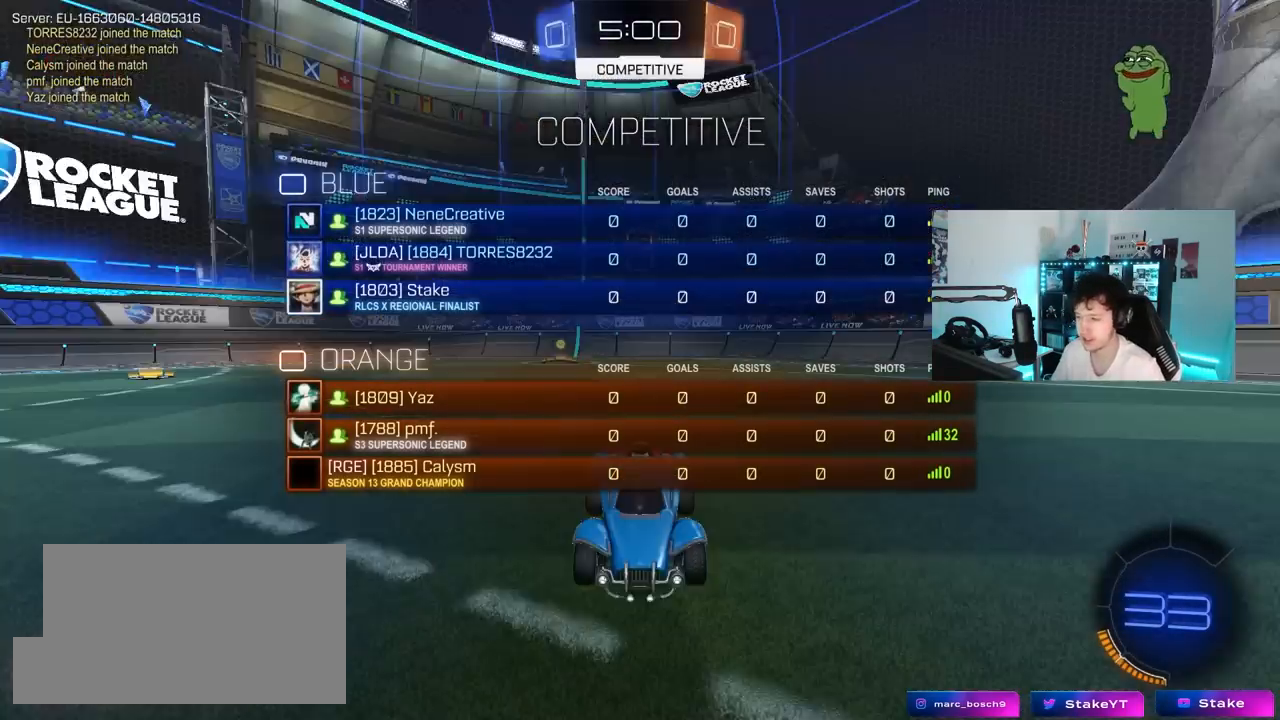
Gameplay with keyboard and mouse; each line is a JSON object with the keys and mouse buttons held at the frame after it. "events" lists presses ("down") and releases ("up") of "1", "2", "3", "4", "5", "a", "alt", "c", "caps_lock", "ctrl", "d", "e", "f", "g", "q", "r", "s", "shift", "space", "t", "tab", "v", "w", "x", "z", "mouse_left", "mouse_wheel" and "mouse_right" between this image and that frame as [ms after this image, input, new state], when the widget could be followed in between. "mouse_left", "mouse_wheel", "mouse_right" = the "left", "wheel", "right" buttons of the "mouse" list. No other keys are recorded. "wheel" means that the mouse wheel is clicked or scrolled. "mouse_move" is the direction in which the mouse moves at that frame (one of eight, or "still"), when it could be read.
{"keys": ["tab"], "mouse": ["wheel"], "mouse_move": "up-left", "events": [[150, "mouse_wheel", "up"], [333, "mouse_wheel", "down"]]}
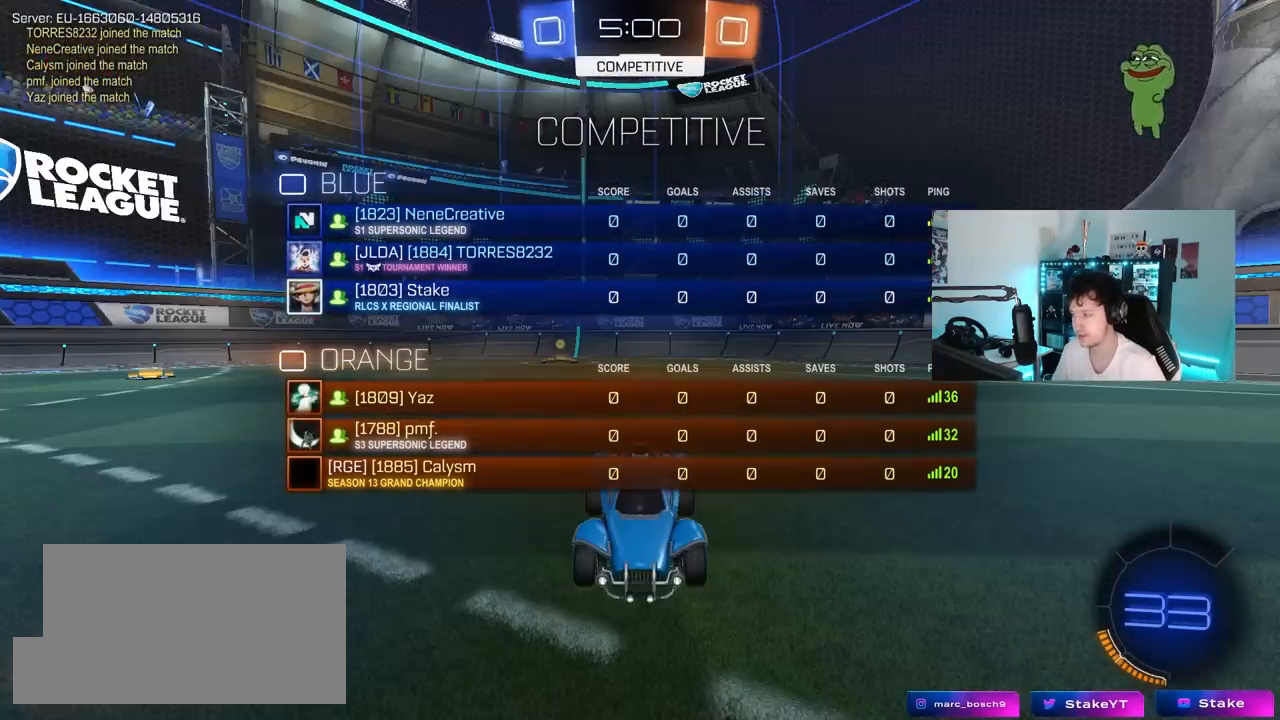
{"keys": ["tab"], "mouse": ["left"], "mouse_move": "down", "events": [[67, "mouse_wheel", "up"], [117, "mouse_wheel", "down"], [350, "mouse_wheel", "up"], [500, "mouse_left", "down"]]}
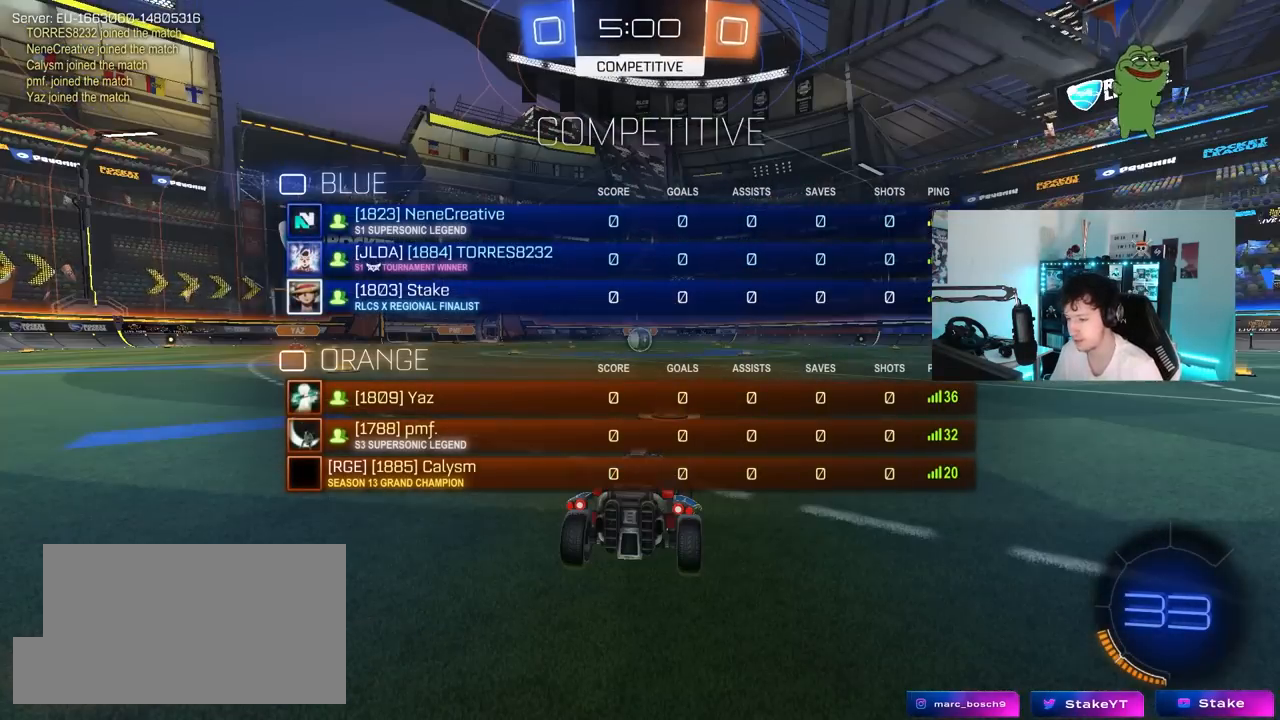
{"keys": ["tab", "w"], "mouse": ["left"], "mouse_move": "left", "events": [[417, "w", "down"]]}
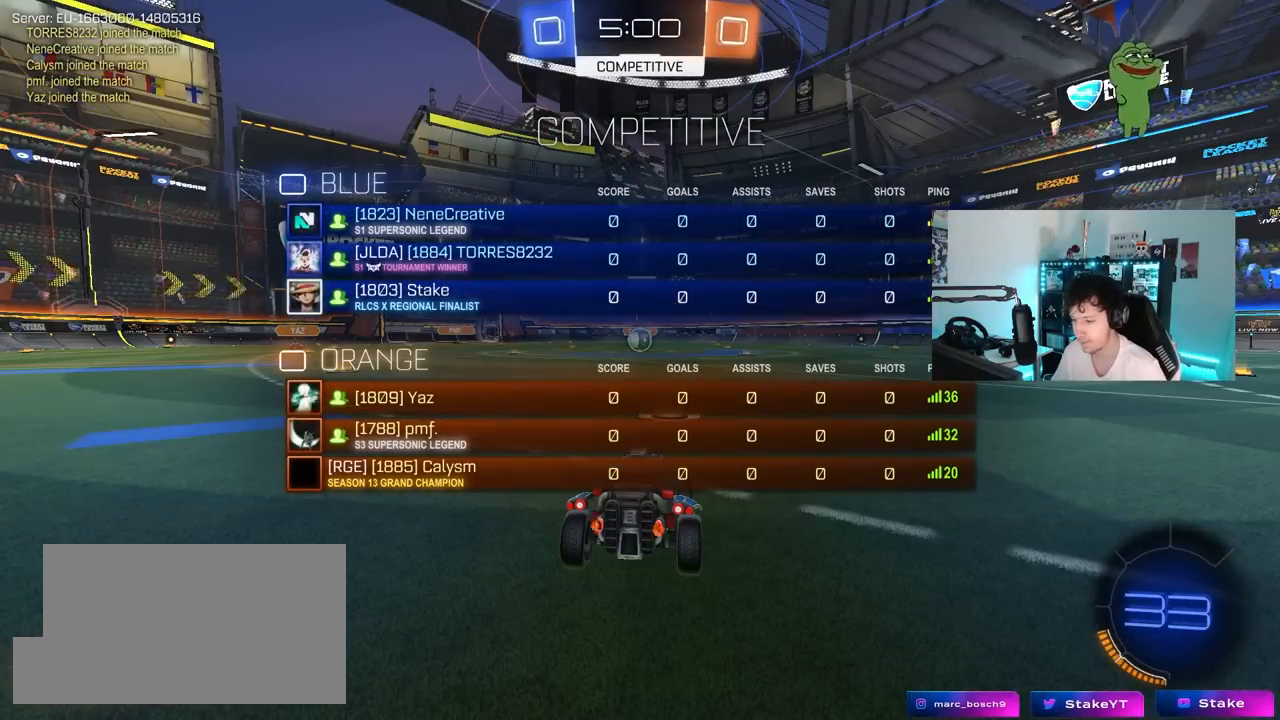
{"keys": ["w"], "mouse": ["left"], "mouse_move": "right", "events": [[483, "tab", "up"]]}
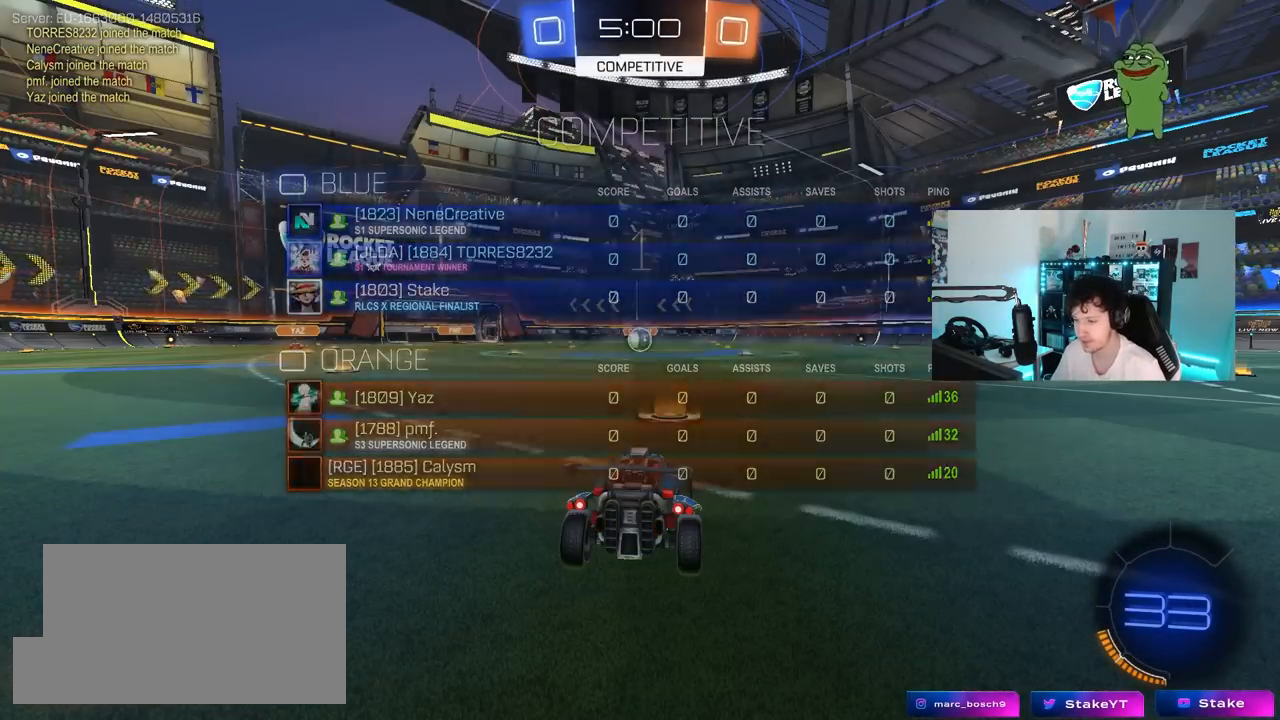
{"keys": ["w"], "mouse": ["left"], "mouse_move": "still", "events": []}
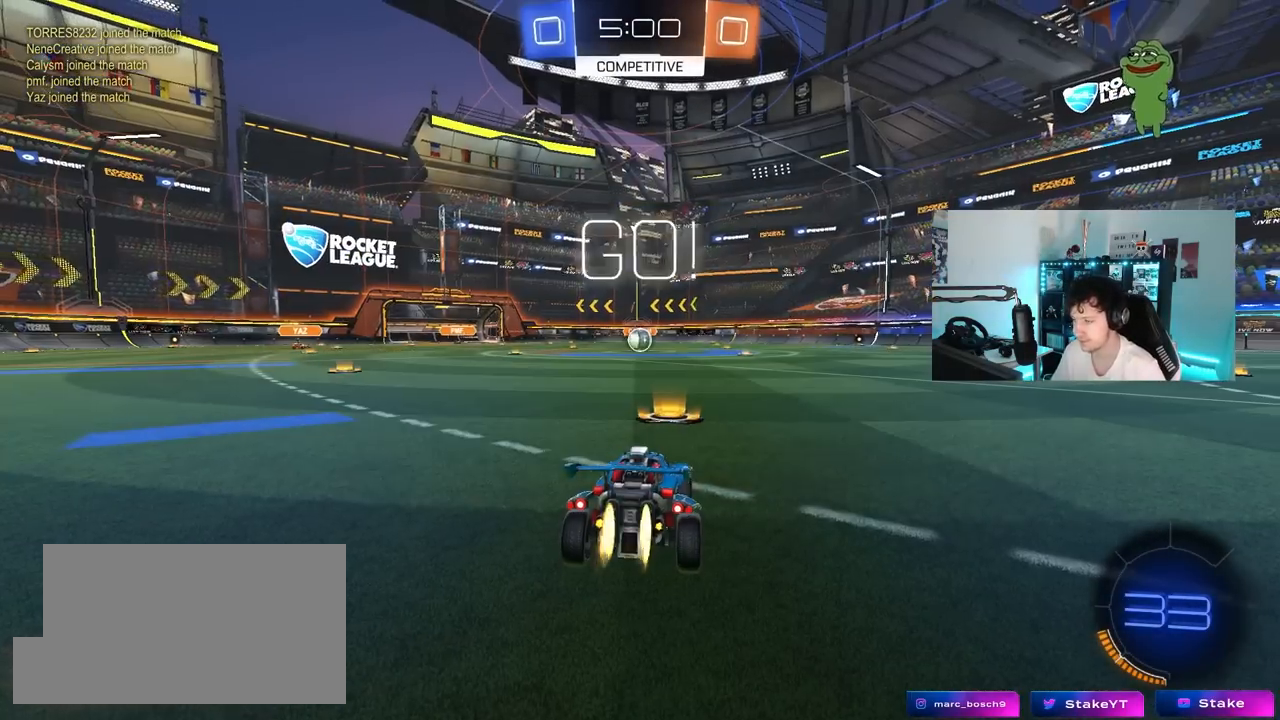
{"keys": ["a", "s", "shift"], "mouse": ["left", "right"], "mouse_move": "still", "events": [[267, "d", "down"], [267, "mouse_right", "down"], [317, "d", "up"], [367, "a", "down"], [367, "mouse_right", "up"], [367, "shift", "down"], [417, "mouse_right", "down"], [467, "s", "down"], [467, "w", "up"]]}
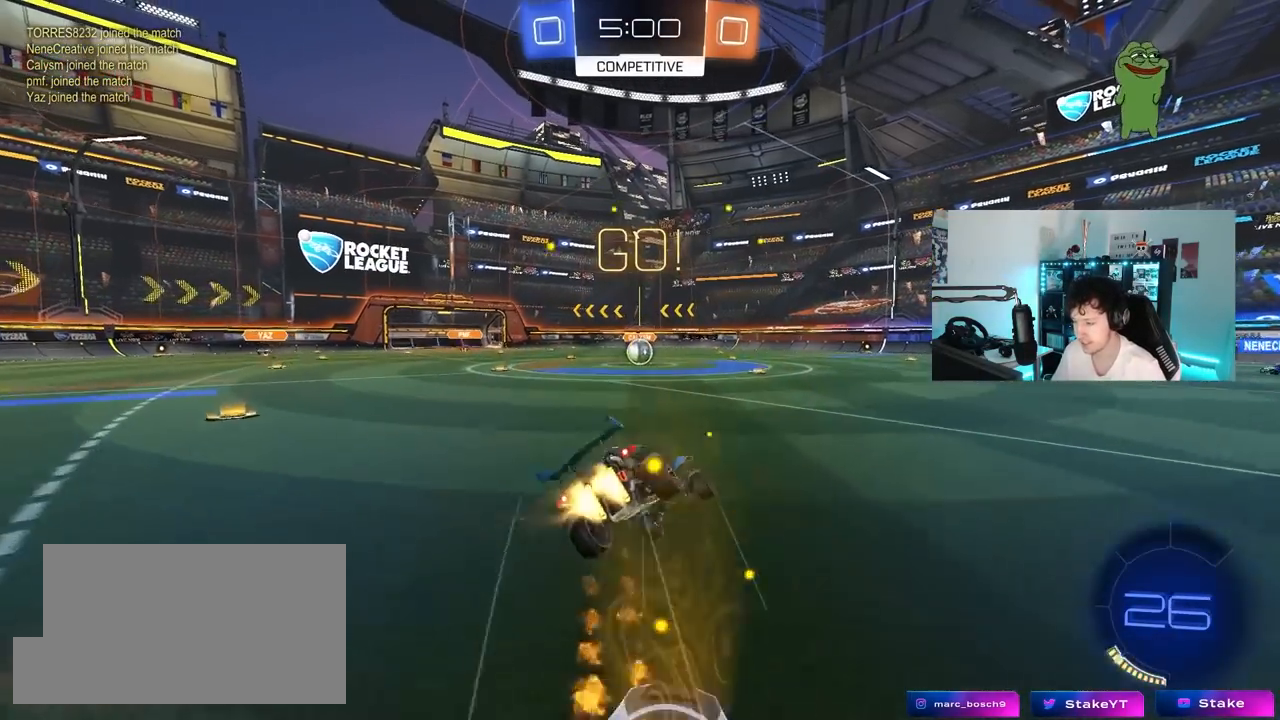
{"keys": ["a", "s", "shift"], "mouse": ["left"], "mouse_move": "still", "events": [[50, "mouse_right", "up"], [383, "s", "up"], [483, "s", "down"]]}
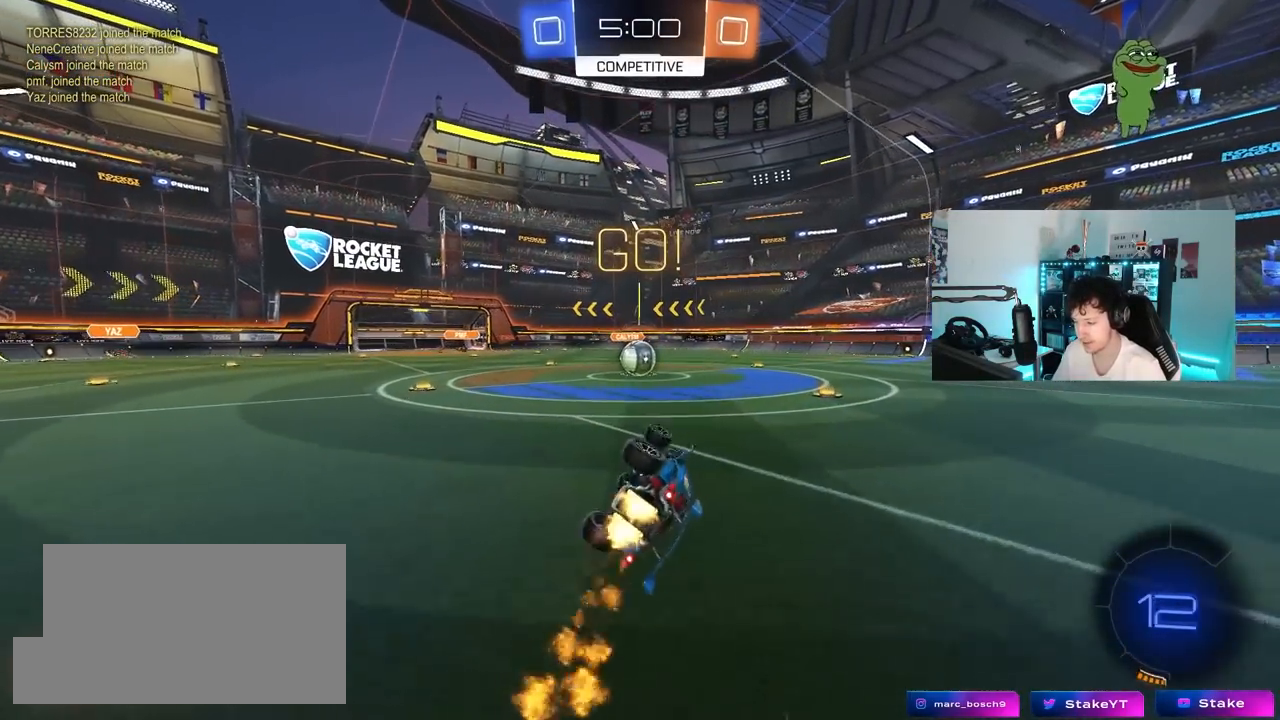
{"keys": ["a", "w"], "mouse": [], "mouse_move": "still", "events": [[217, "s", "up"], [217, "shift", "up"], [300, "a", "up"], [300, "mouse_left", "up"], [450, "a", "down"], [450, "w", "down"]]}
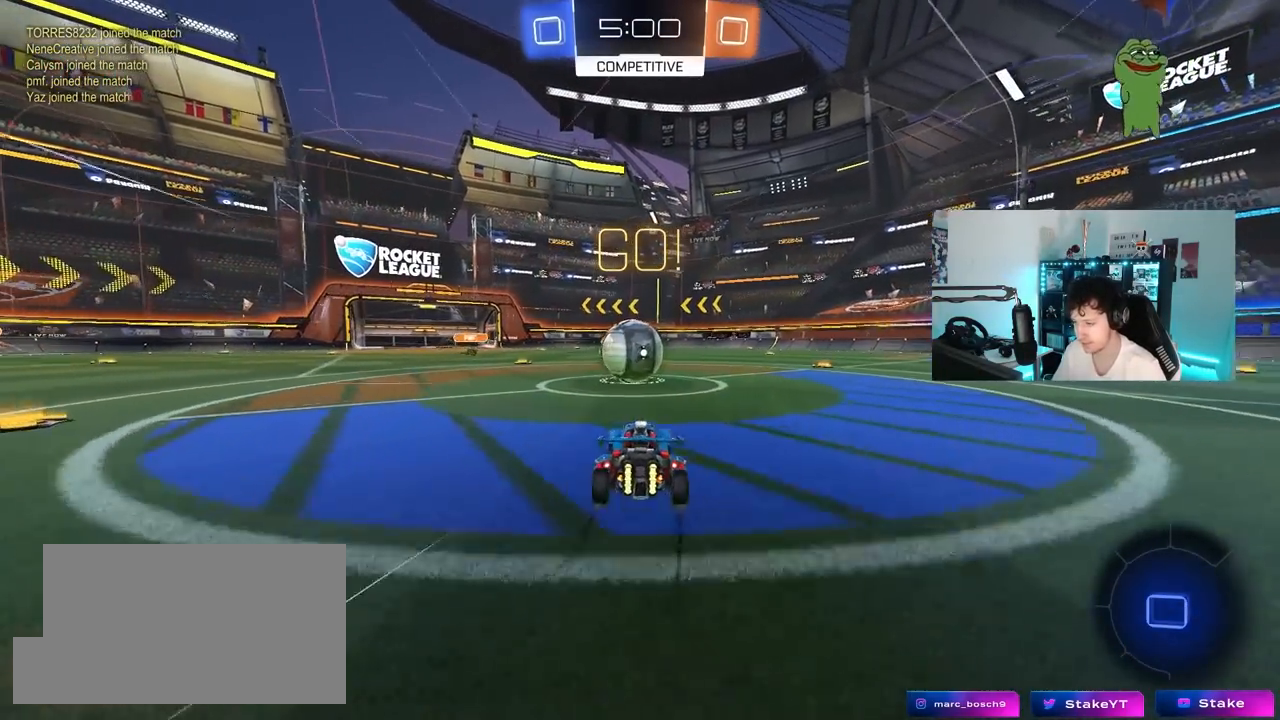
{"keys": ["d", "shift"], "mouse": ["right"], "mouse_move": "up-left", "events": [[83, "mouse_right", "down"], [183, "w", "up"], [233, "a", "up"], [233, "mouse_right", "up"], [233, "shift", "down"], [267, "d", "down"], [317, "mouse_right", "down"]]}
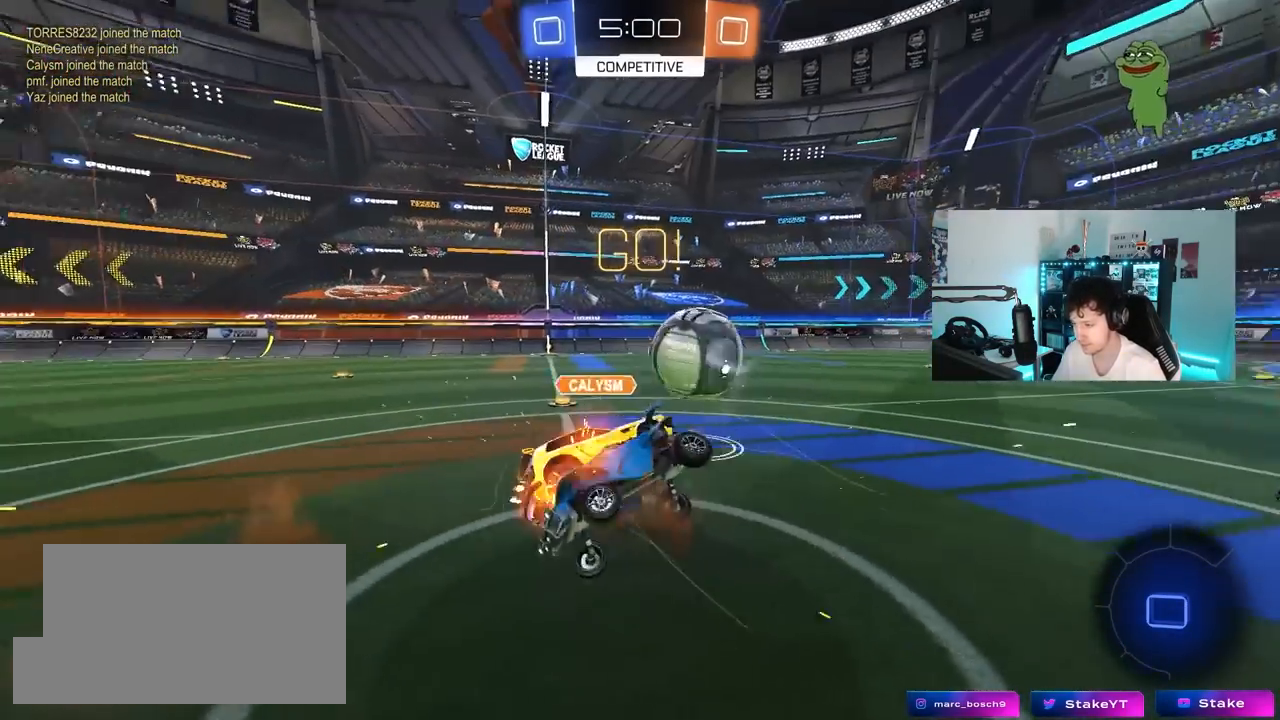
{"keys": ["d", "shift", "w"], "mouse": [], "mouse_move": "still", "events": [[50, "mouse_right", "up"], [433, "w", "down"]]}
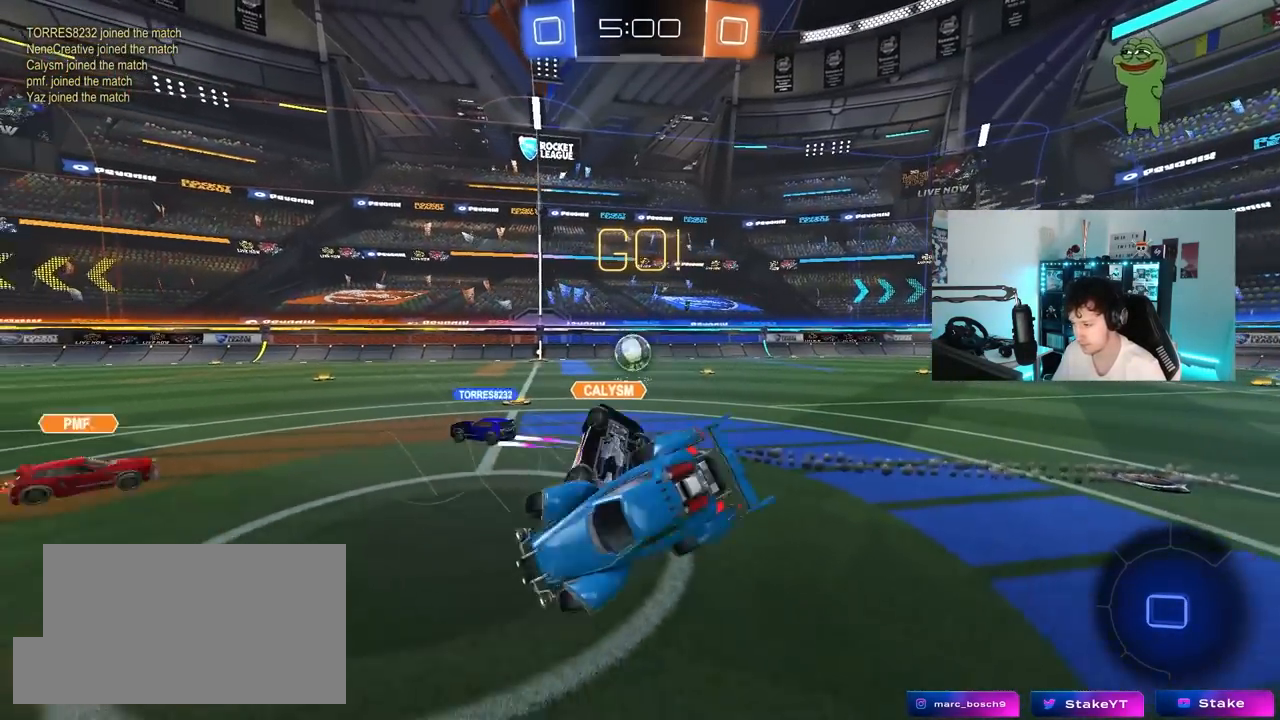
{"keys": ["a", "s"], "mouse": [], "mouse_move": "still", "events": [[117, "shift", "up"], [217, "w", "up"], [400, "s", "down"], [450, "d", "up"], [483, "a", "down"]]}
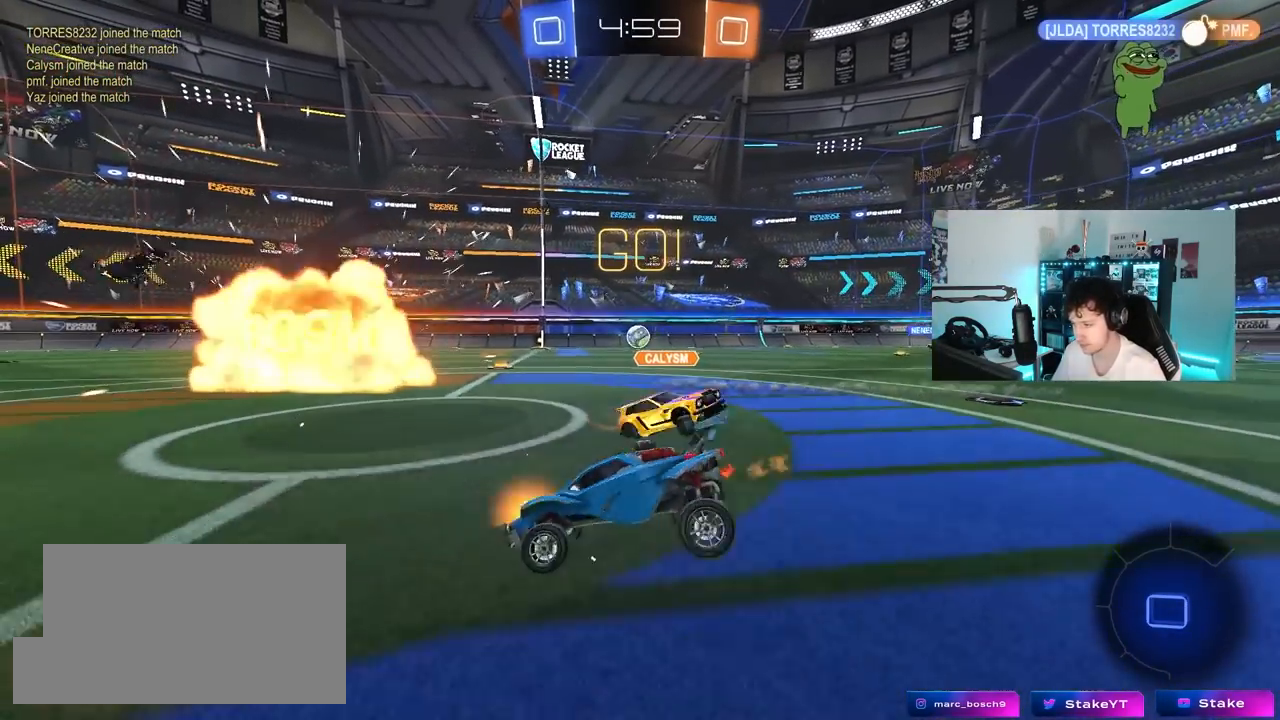
{"keys": ["a", "s"], "mouse": ["wheel"], "mouse_move": "still", "events": [[467, "mouse_wheel", "down"]]}
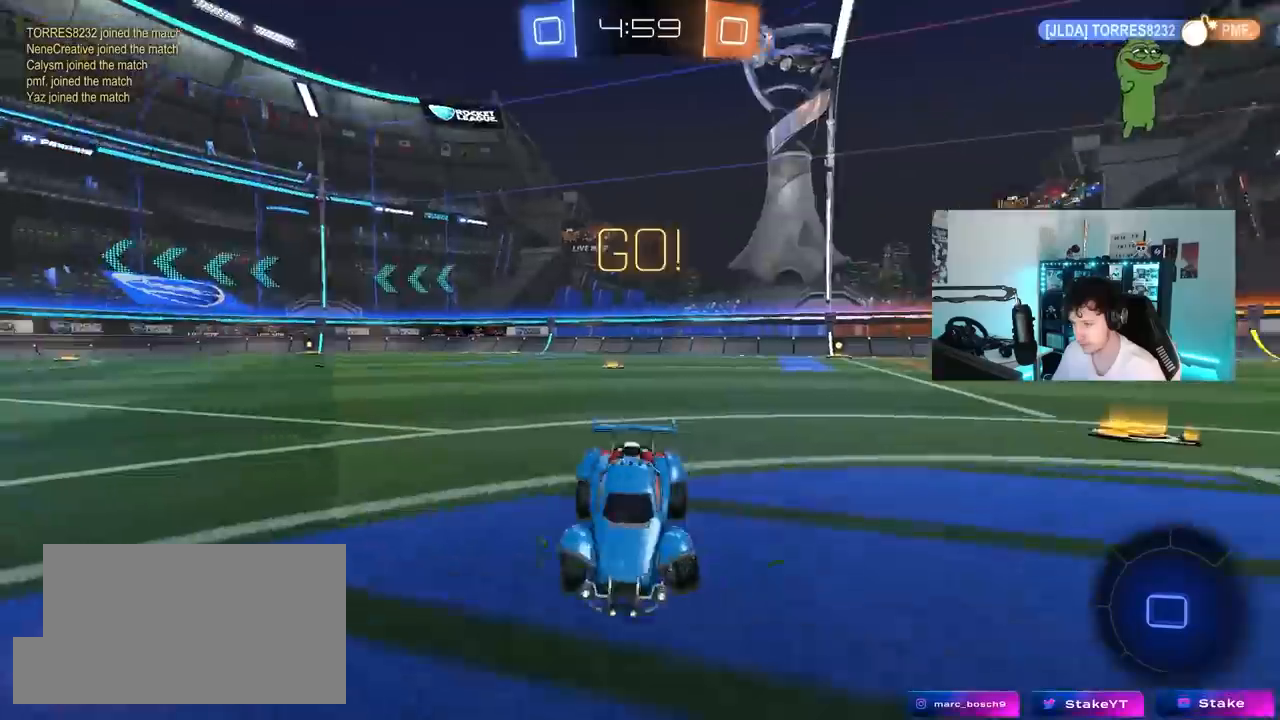
{"keys": ["d", "s"], "mouse": ["wheel"], "mouse_move": "still", "events": [[283, "a", "up"], [467, "d", "down"]]}
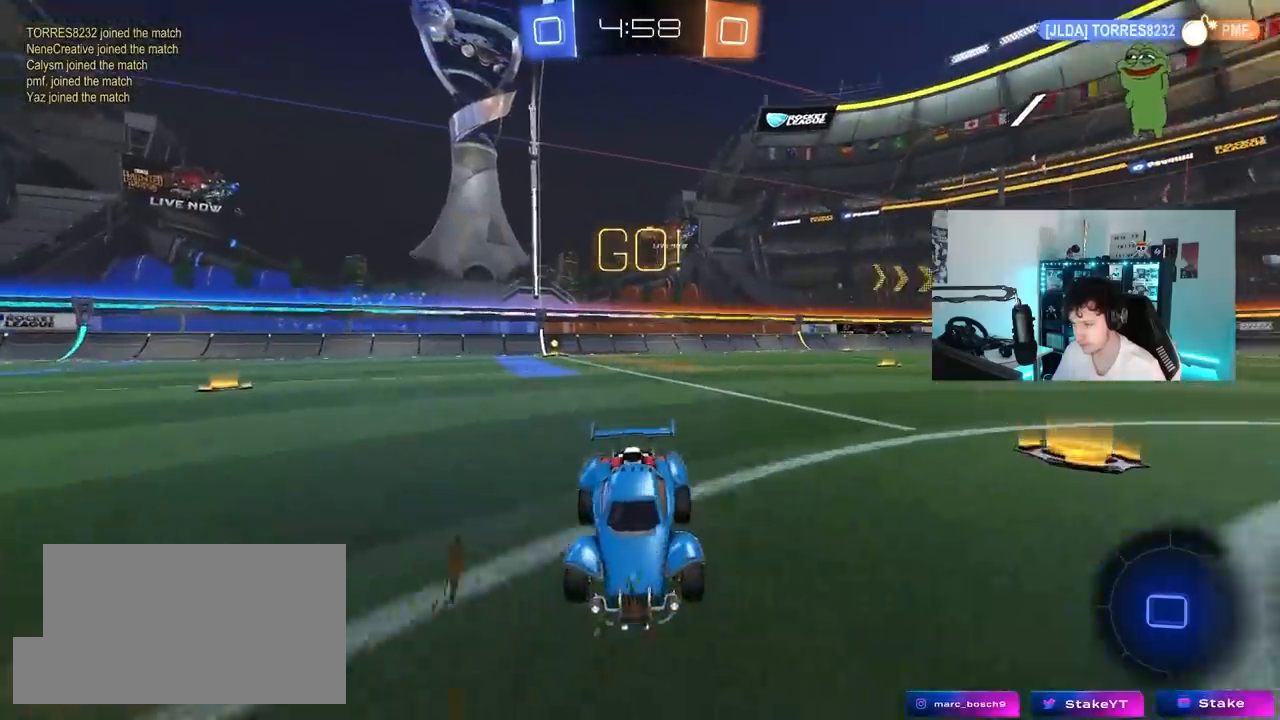
{"keys": ["d"], "mouse": [], "mouse_move": "still", "events": [[117, "d", "up"], [117, "mouse_right", "down"], [167, "mouse_right", "up"], [267, "mouse_right", "down"], [350, "mouse_wheel", "up"], [450, "mouse_right", "up"], [450, "s", "up"], [483, "d", "down"]]}
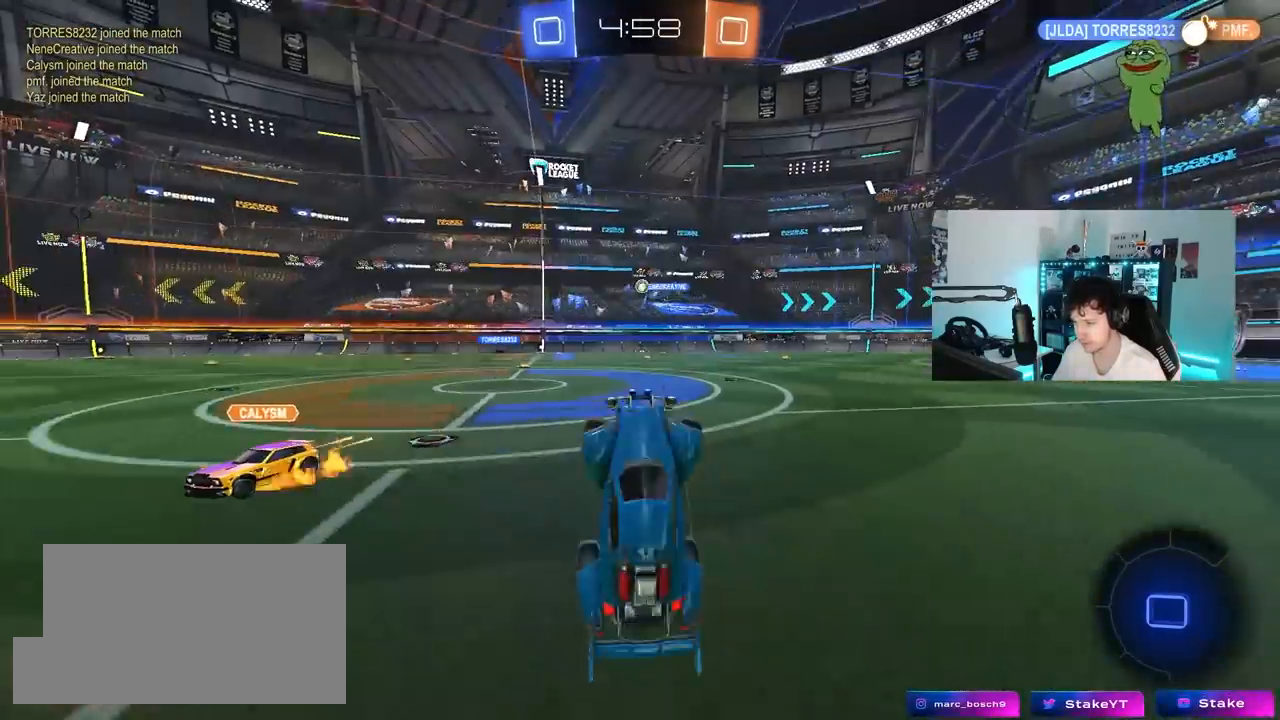
{"keys": ["d", "w"], "mouse": ["left"], "mouse_move": "up-right", "events": [[33, "shift", "down"], [83, "w", "down"], [417, "mouse_left", "down"], [500, "shift", "up"]]}
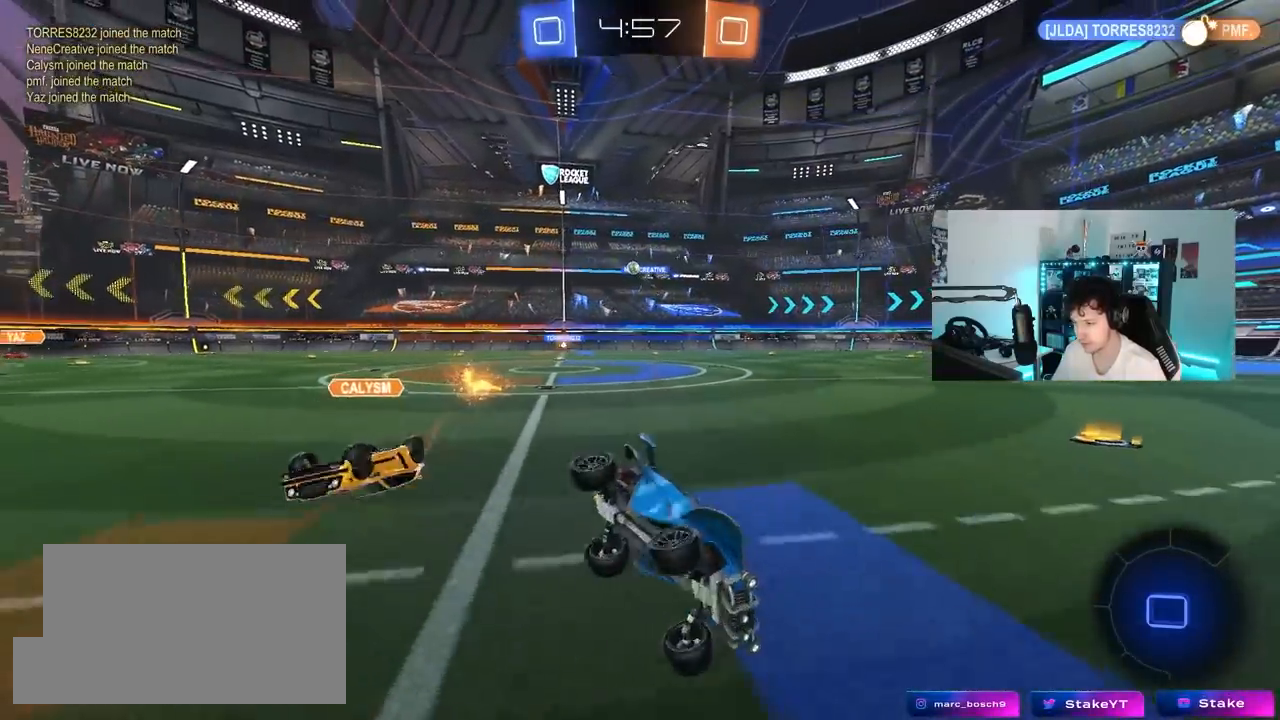
{"keys": ["w"], "mouse": ["left", "right"], "mouse_move": "still", "events": [[100, "mouse_left", "up"], [283, "a", "down"], [283, "d", "up"], [383, "mouse_left", "down"], [433, "a", "up"], [467, "mouse_right", "down"]]}
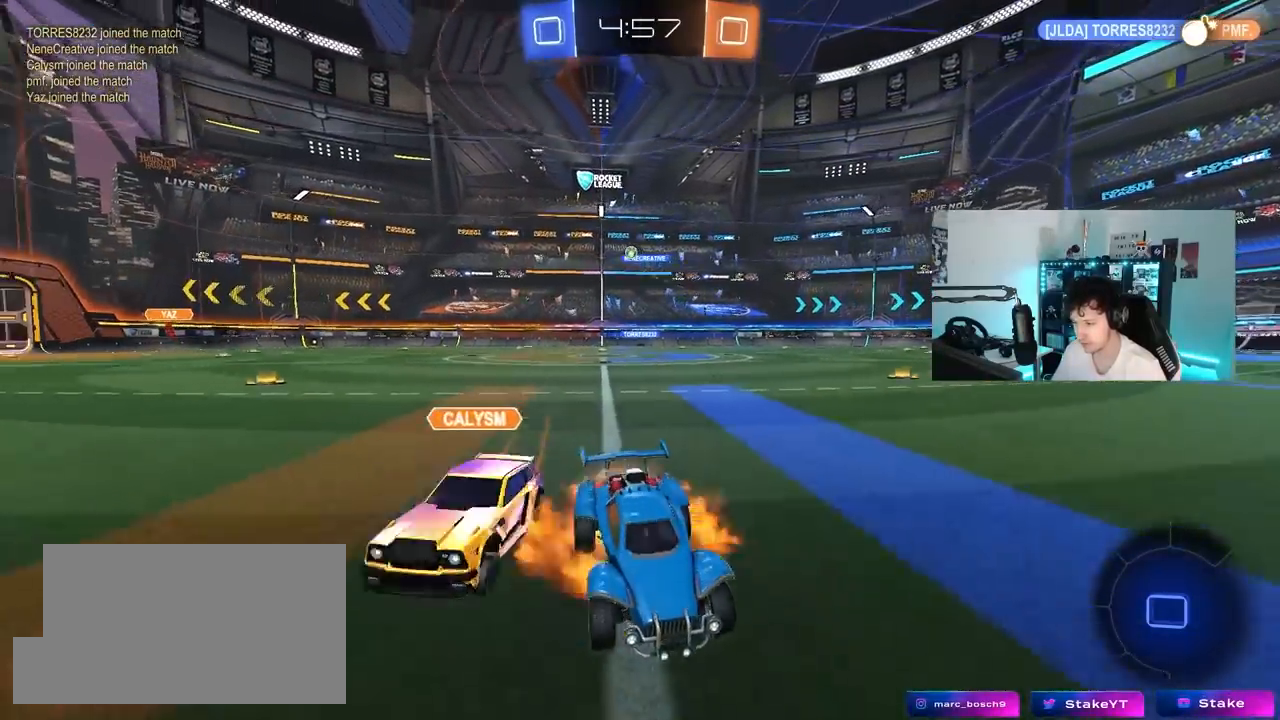
{"keys": ["a", "shift", "w"], "mouse": [], "mouse_move": "still", "events": [[167, "mouse_left", "up"], [250, "mouse_right", "up"], [450, "a", "down"], [500, "shift", "down"]]}
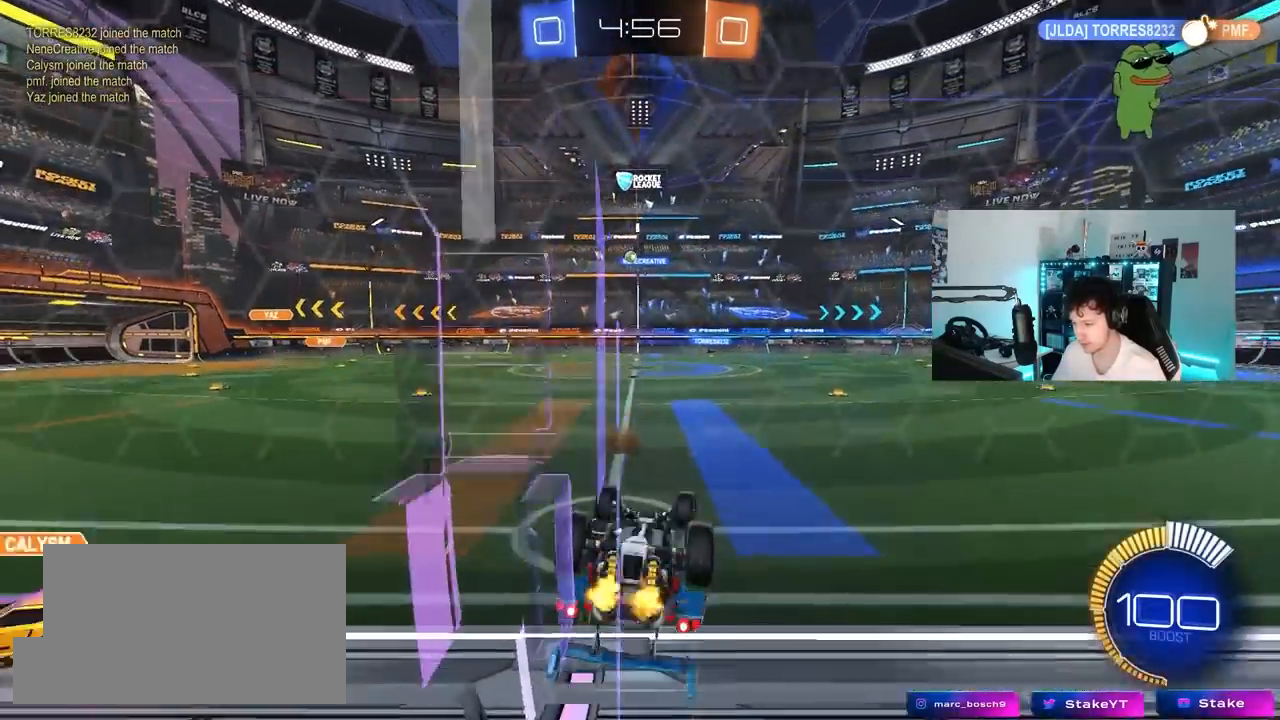
{"keys": ["d", "shift", "w"], "mouse": [], "mouse_move": "still", "events": [[183, "shift", "up"], [217, "a", "up"], [267, "d", "down"], [267, "mouse_left", "down"], [467, "mouse_left", "up"], [500, "shift", "down"]]}
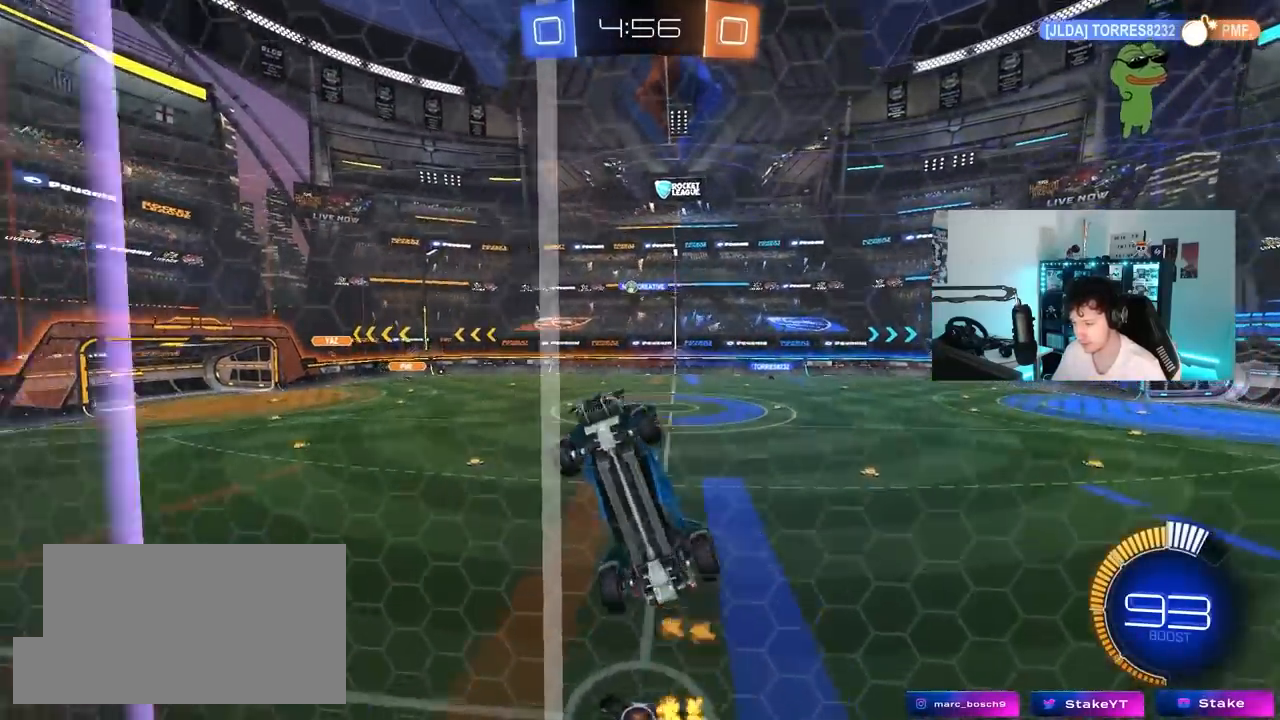
{"keys": ["d", "w"], "mouse": [], "mouse_move": "still", "events": [[100, "shift", "up"]]}
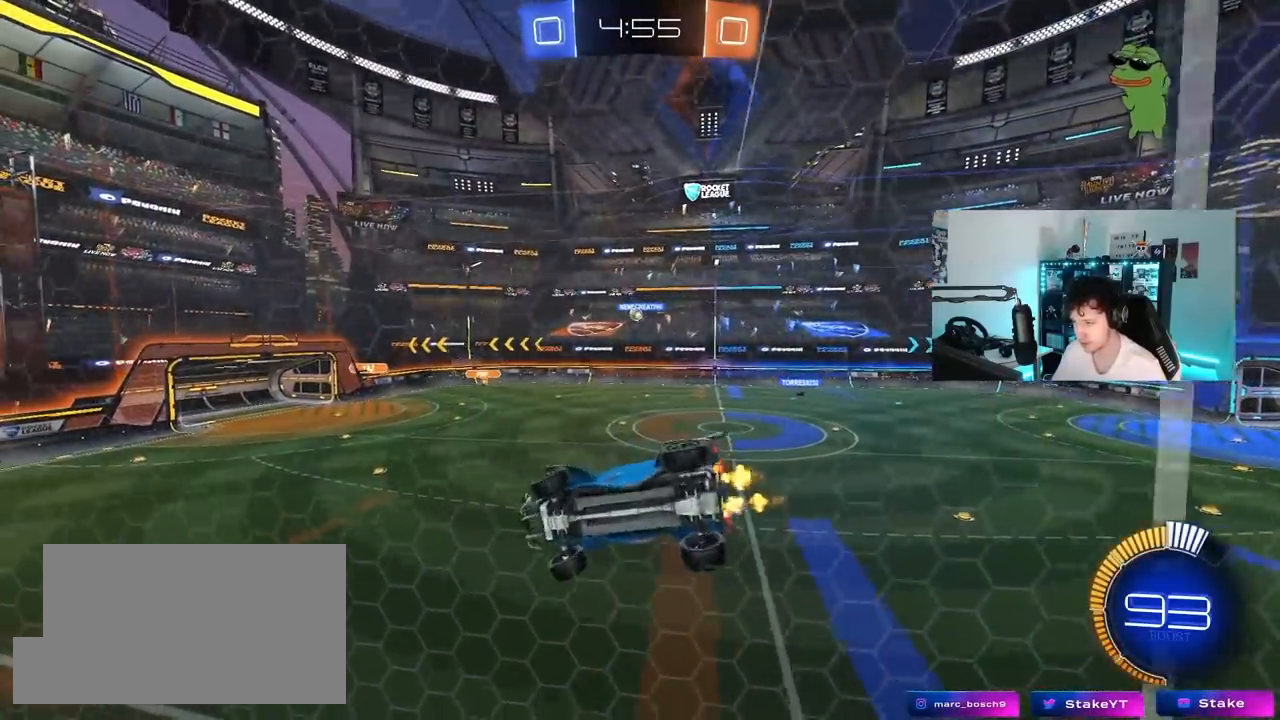
{"keys": ["d"], "mouse": [], "mouse_move": "still", "events": [[250, "w", "up"], [300, "d", "up"], [350, "s", "down"], [450, "d", "down"], [500, "s", "up"]]}
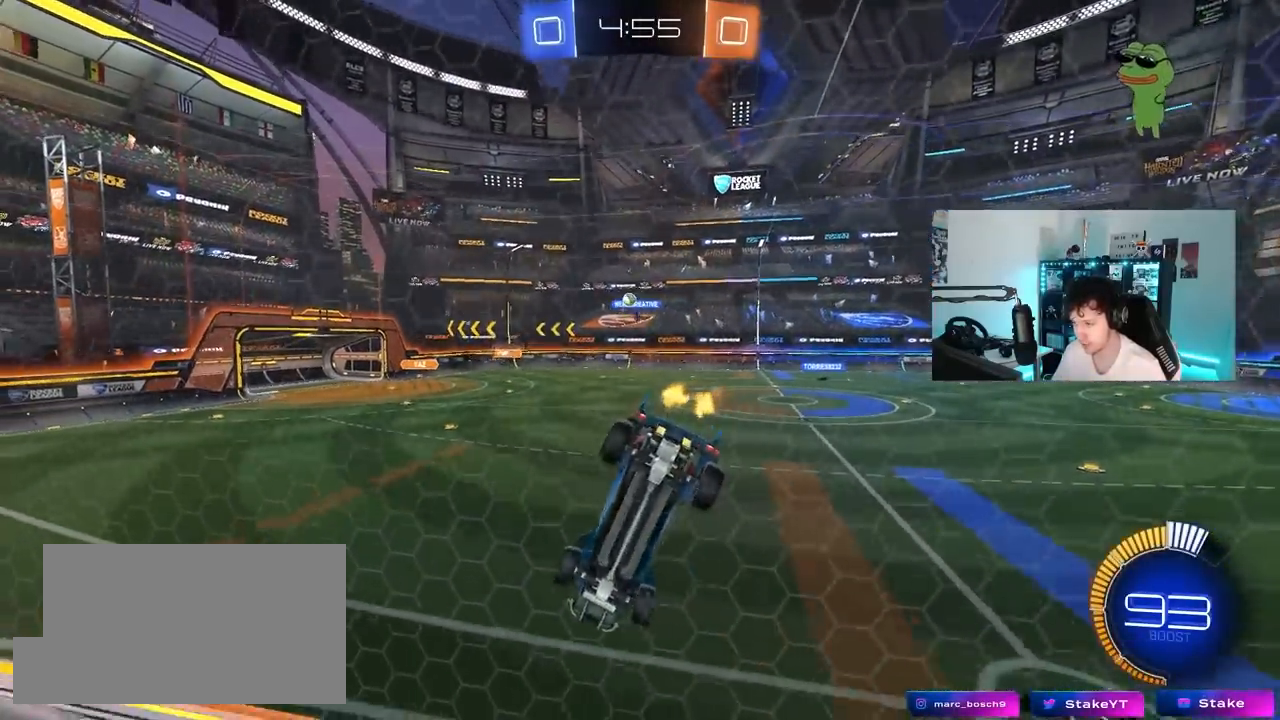
{"keys": ["a", "s"], "mouse": [], "mouse_move": "still", "events": [[83, "d", "up"], [317, "a", "down"], [467, "s", "down"]]}
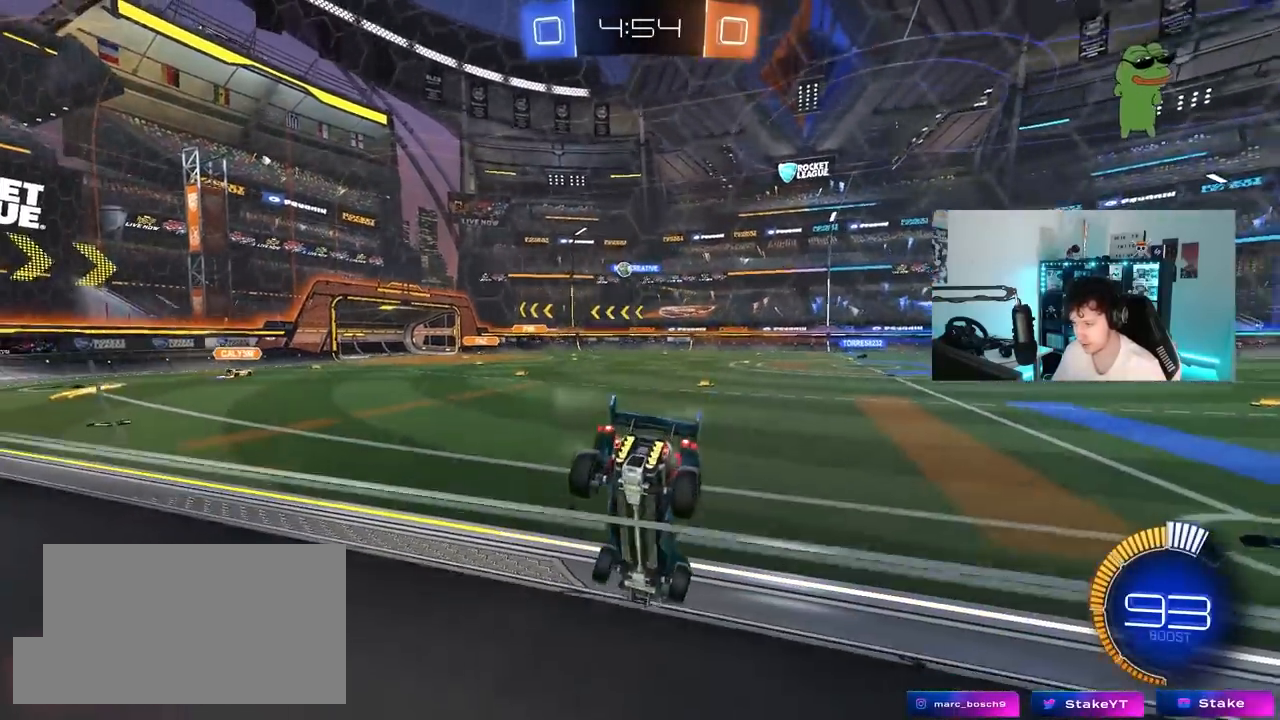
{"keys": ["a", "w"], "mouse": [], "mouse_move": "still", "events": [[50, "a", "up"], [100, "s", "up"], [233, "w", "down"], [283, "a", "down"]]}
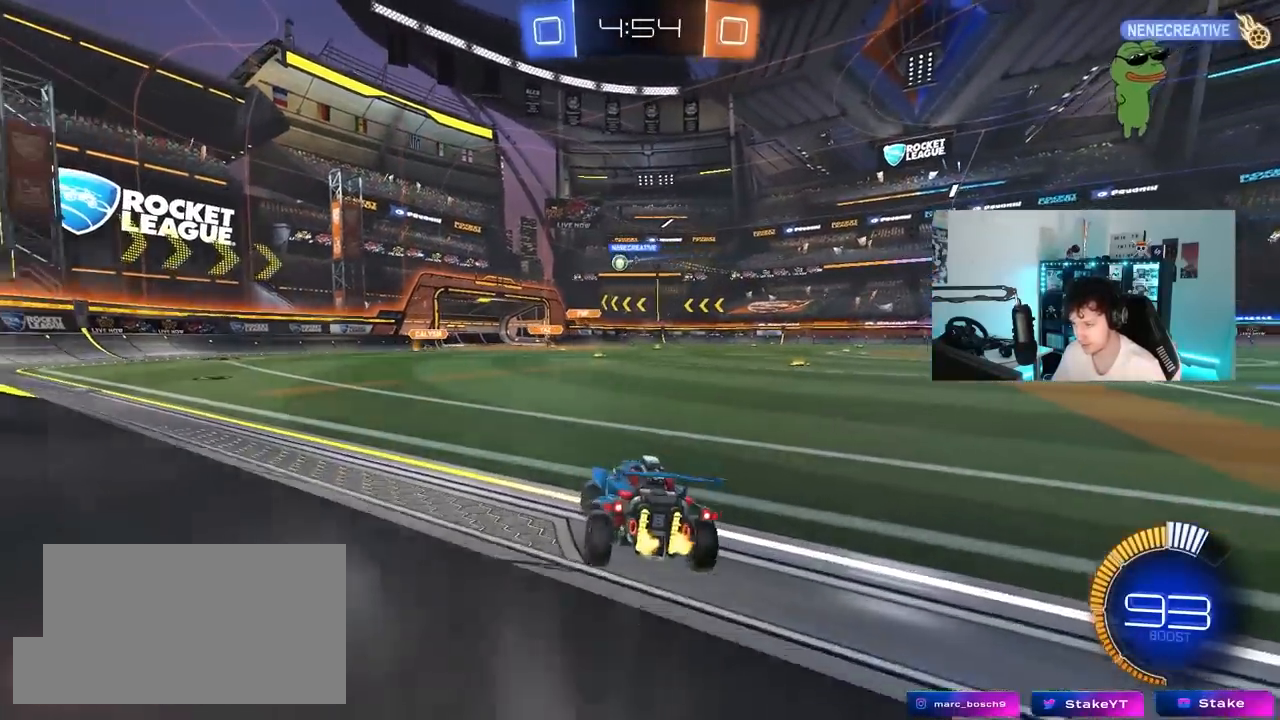
{"keys": ["w"], "mouse": [], "mouse_move": "still", "events": [[67, "a", "up"], [117, "w", "up"], [483, "w", "down"]]}
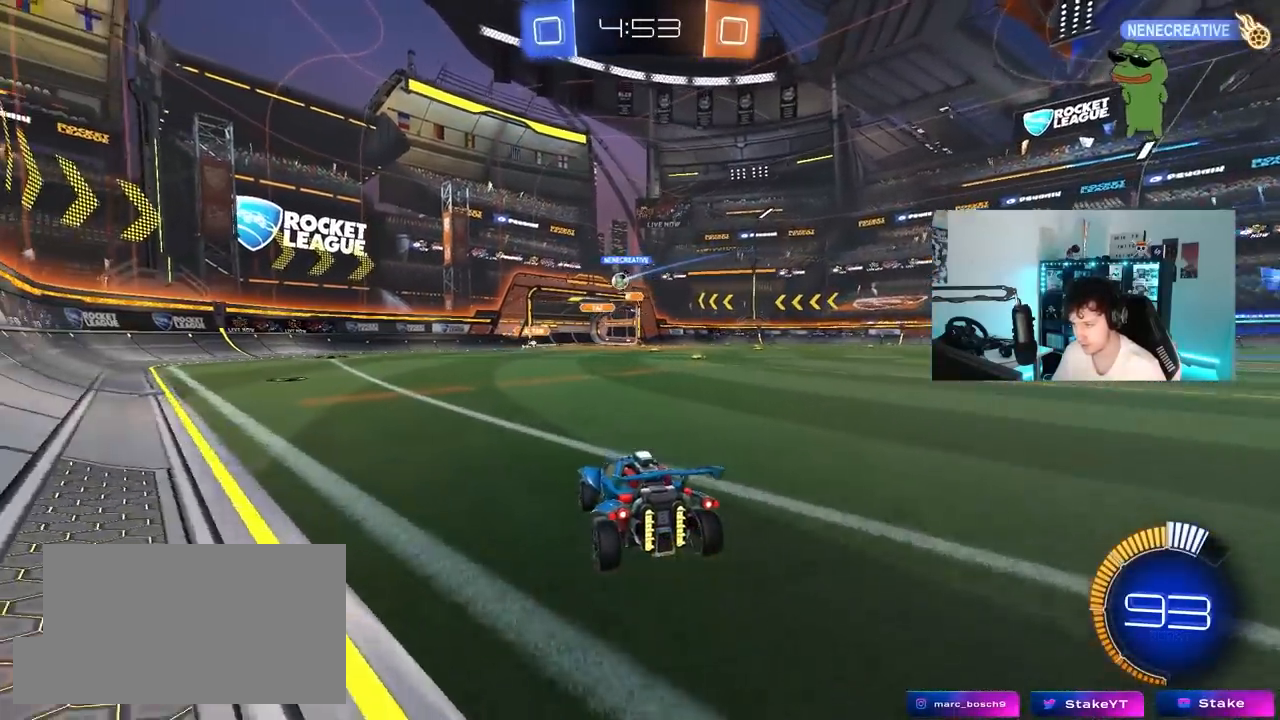
{"keys": ["d", "w"], "mouse": [], "mouse_move": "still", "events": [[33, "a", "down"], [183, "a", "up"], [417, "d", "down"]]}
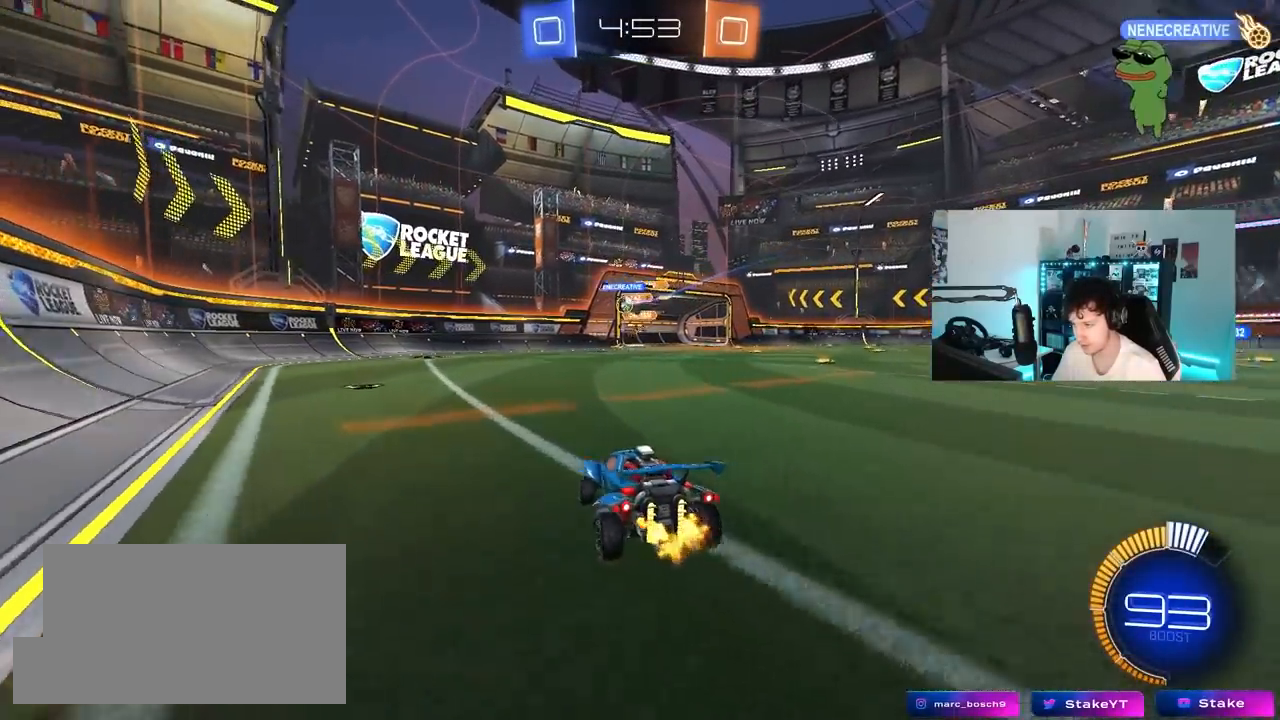
{"keys": [], "mouse": [], "mouse_move": "still", "events": [[50, "d", "up"], [250, "d", "down"], [383, "d", "up"], [433, "w", "up"]]}
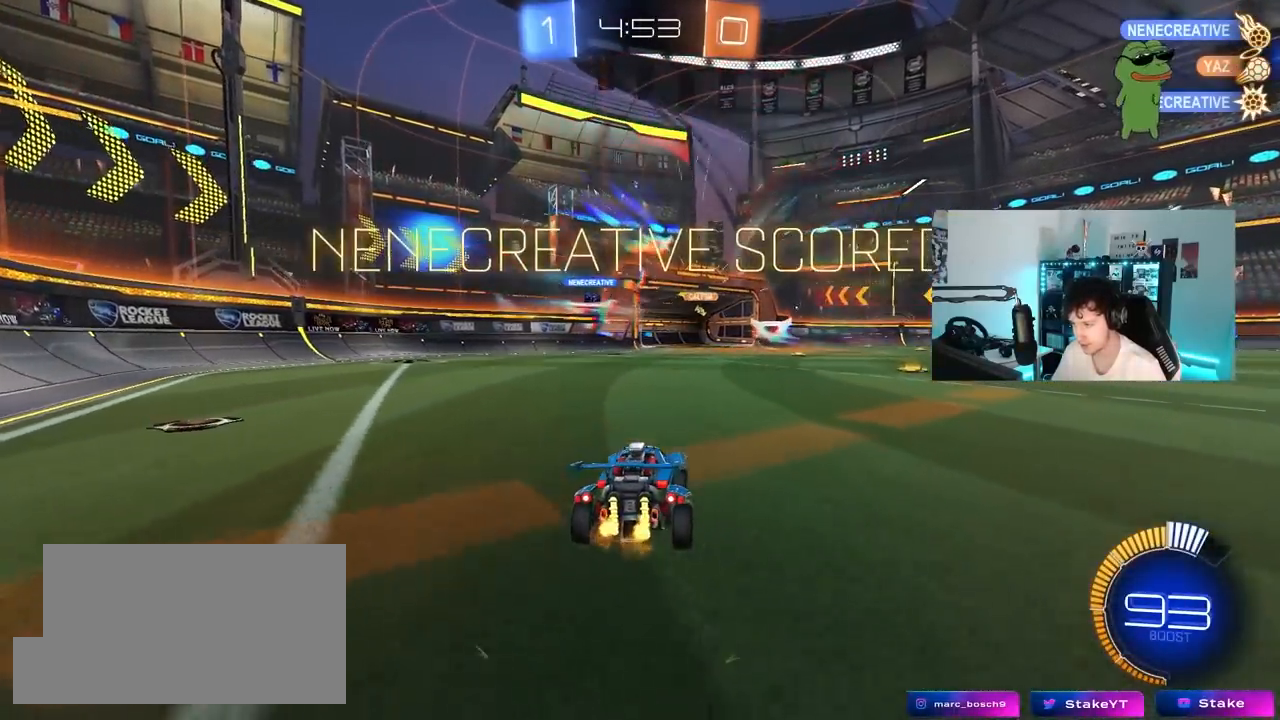
{"keys": ["d", "s"], "mouse": [], "mouse_move": "still", "events": [[350, "s", "down"], [450, "d", "down"]]}
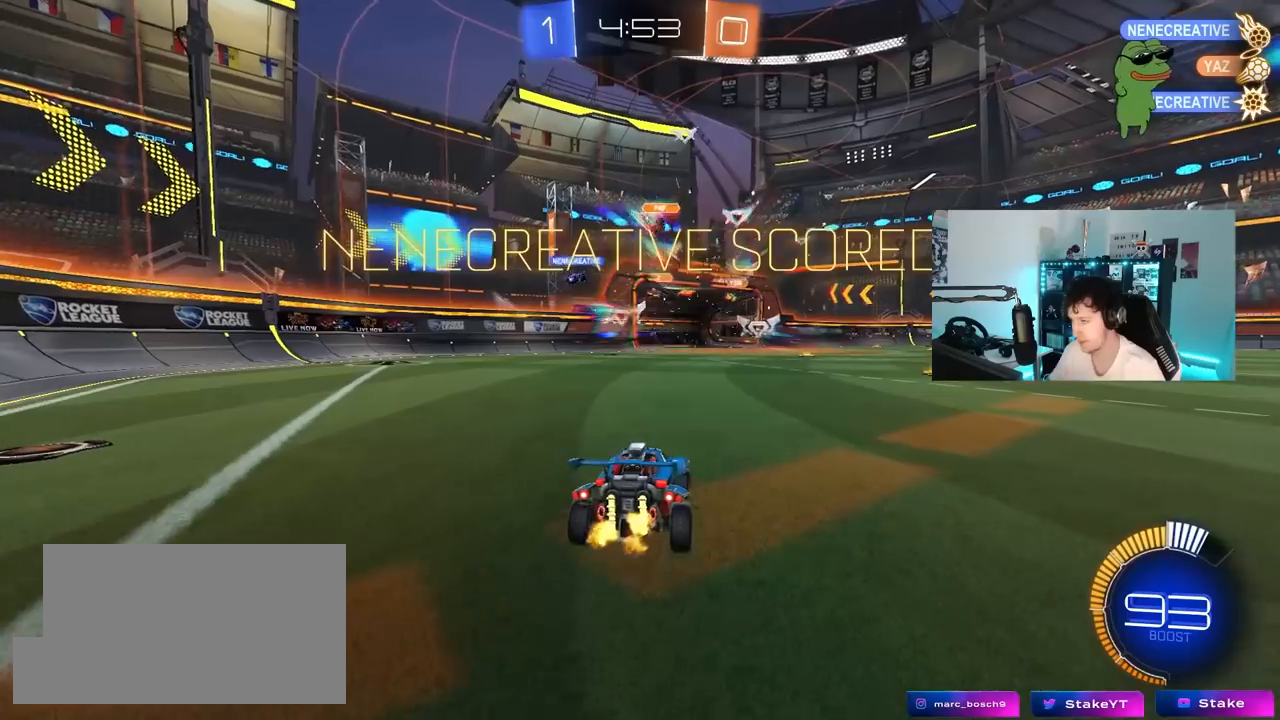
{"keys": [], "mouse": [], "mouse_move": "still", "events": [[83, "d", "up"], [133, "s", "up"], [267, "s", "down"], [467, "s", "up"]]}